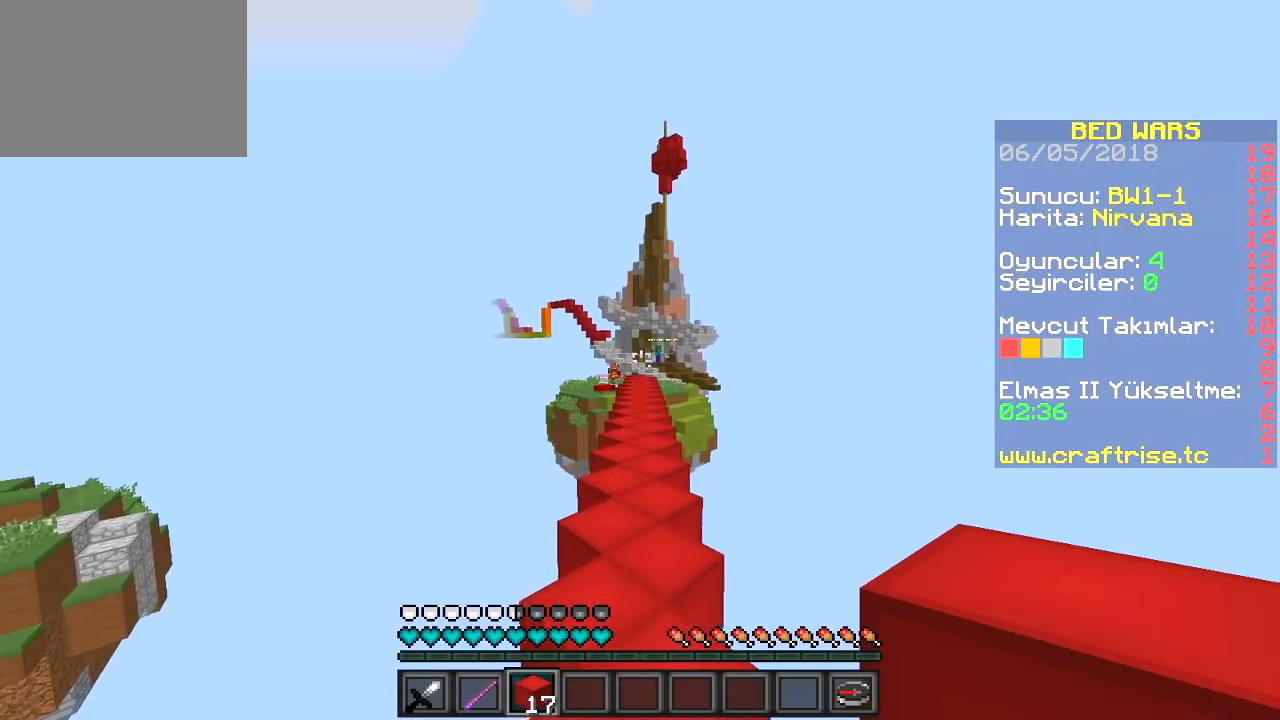
Gameplay with keyboard; each line is a JSON object with the keys held at the frame after it. "events" lists presses ("down") and releases ("up") of "a", "d", "s" and "w" between this image and that frame as [ms after this image, input, new state], when the widget could be followed in between. No other keys are recorded. Mouse input is not recorded.
{"keys": ["w"], "events": [[267, "w", "up"], [433, "w", "down"]]}
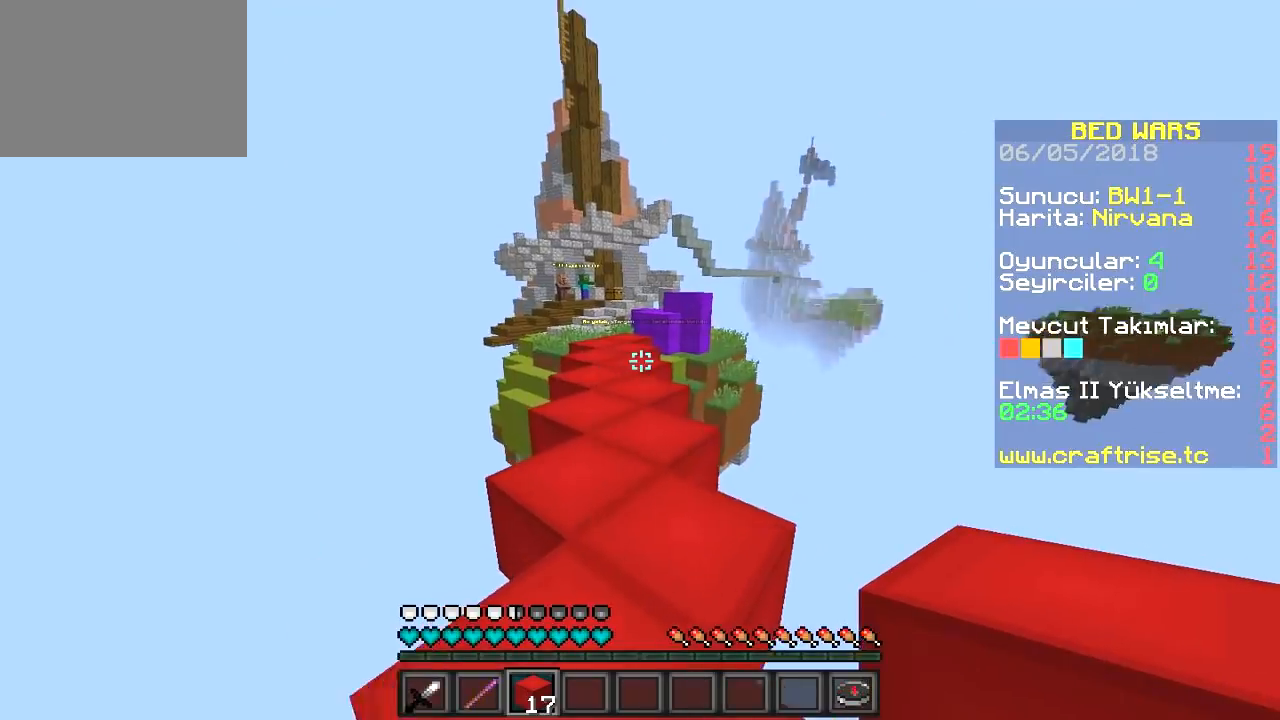
{"keys": ["w"], "events": []}
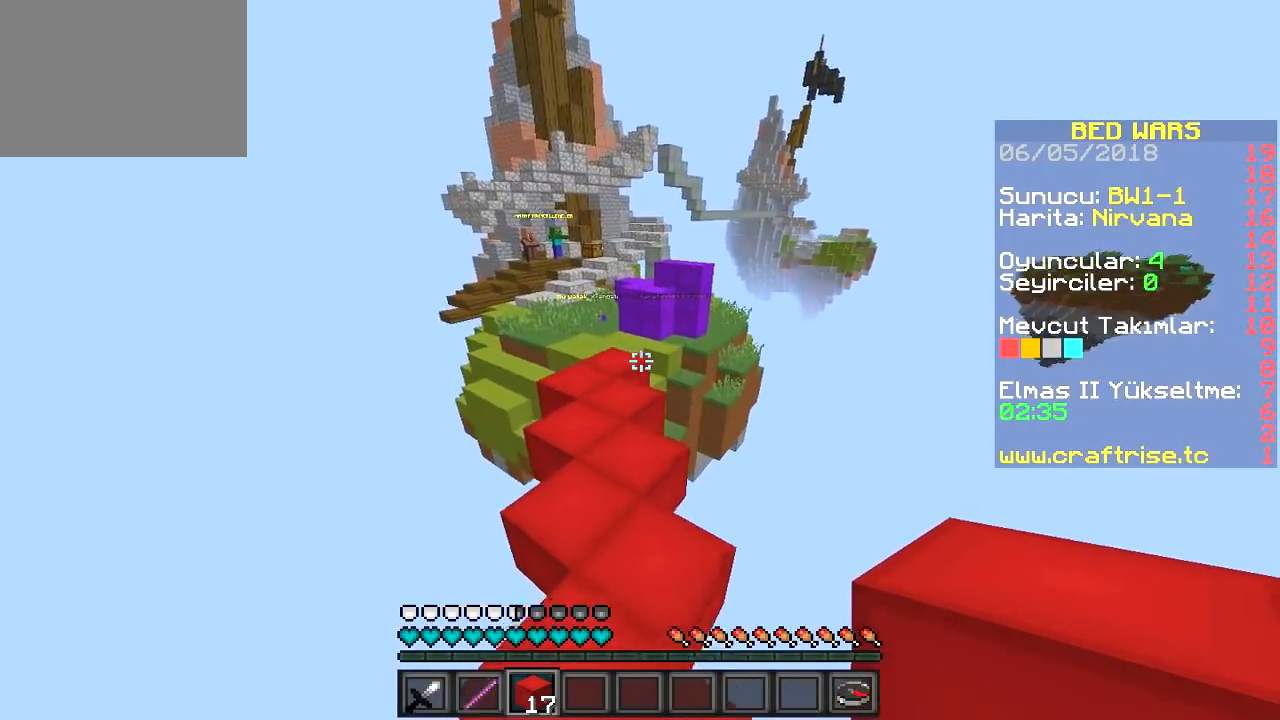
{"keys": ["w"], "events": []}
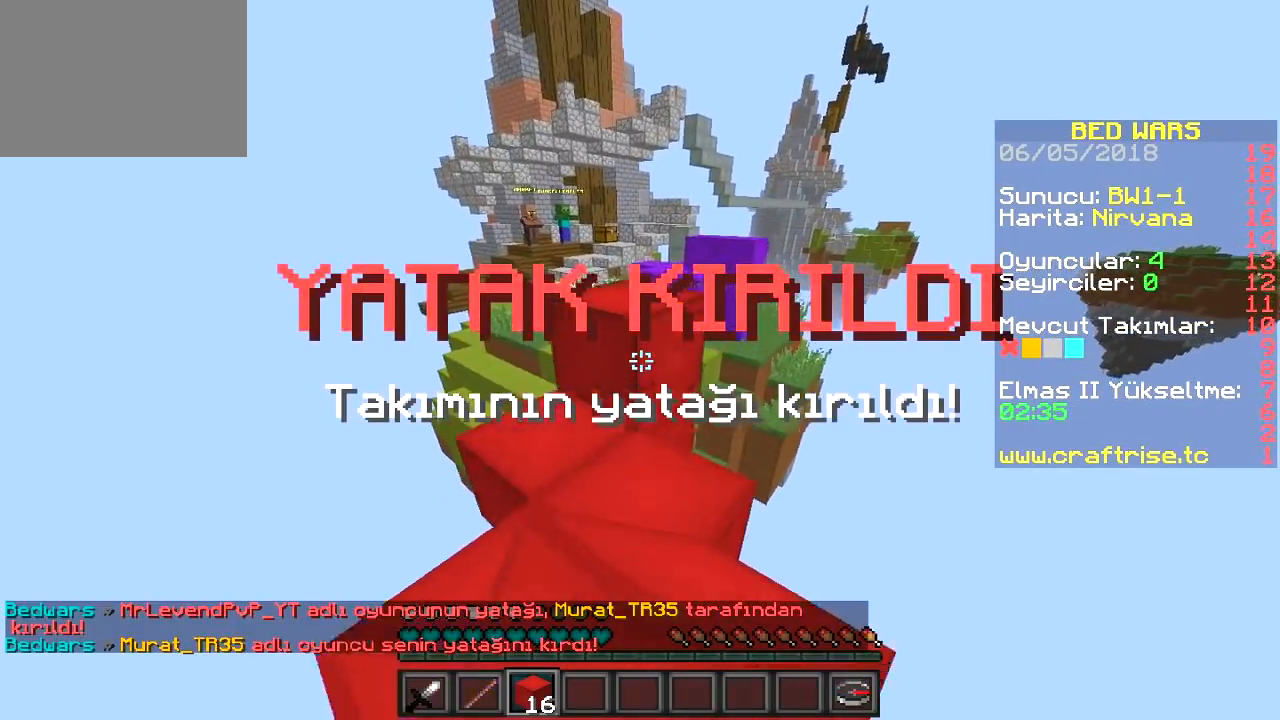
{"keys": ["w"], "events": []}
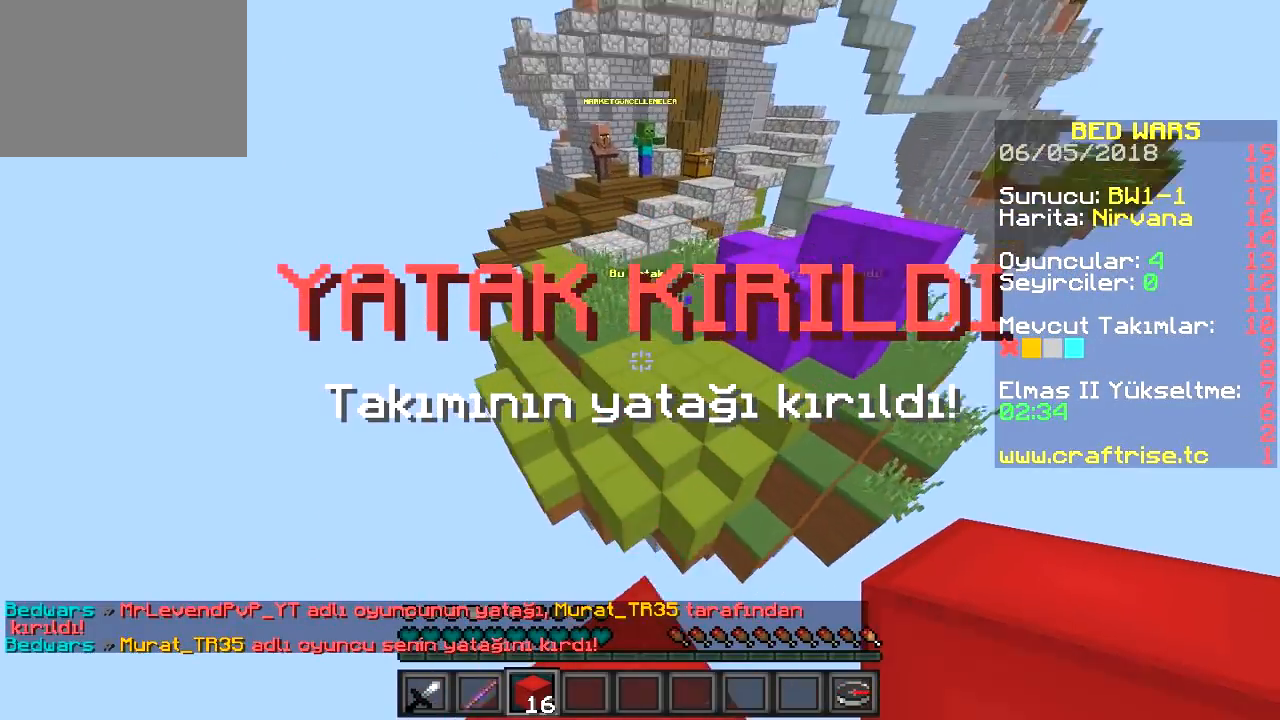
{"keys": ["w"], "events": []}
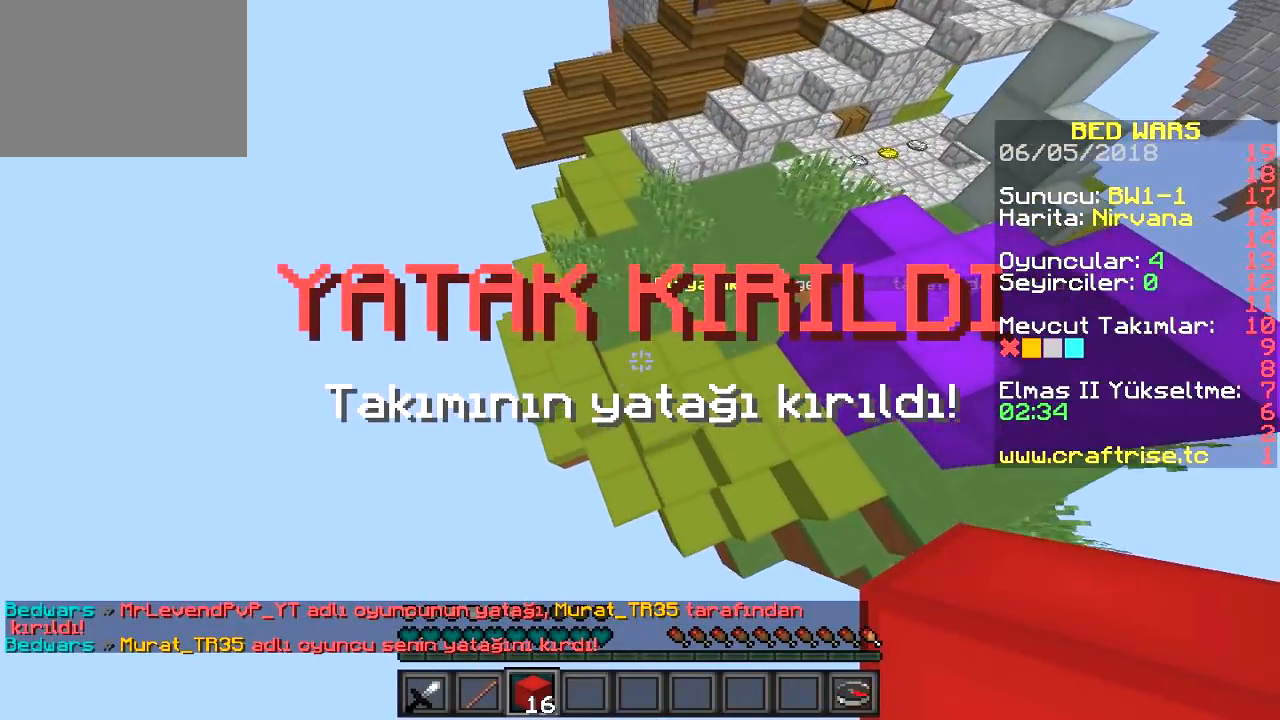
{"keys": ["w"], "events": []}
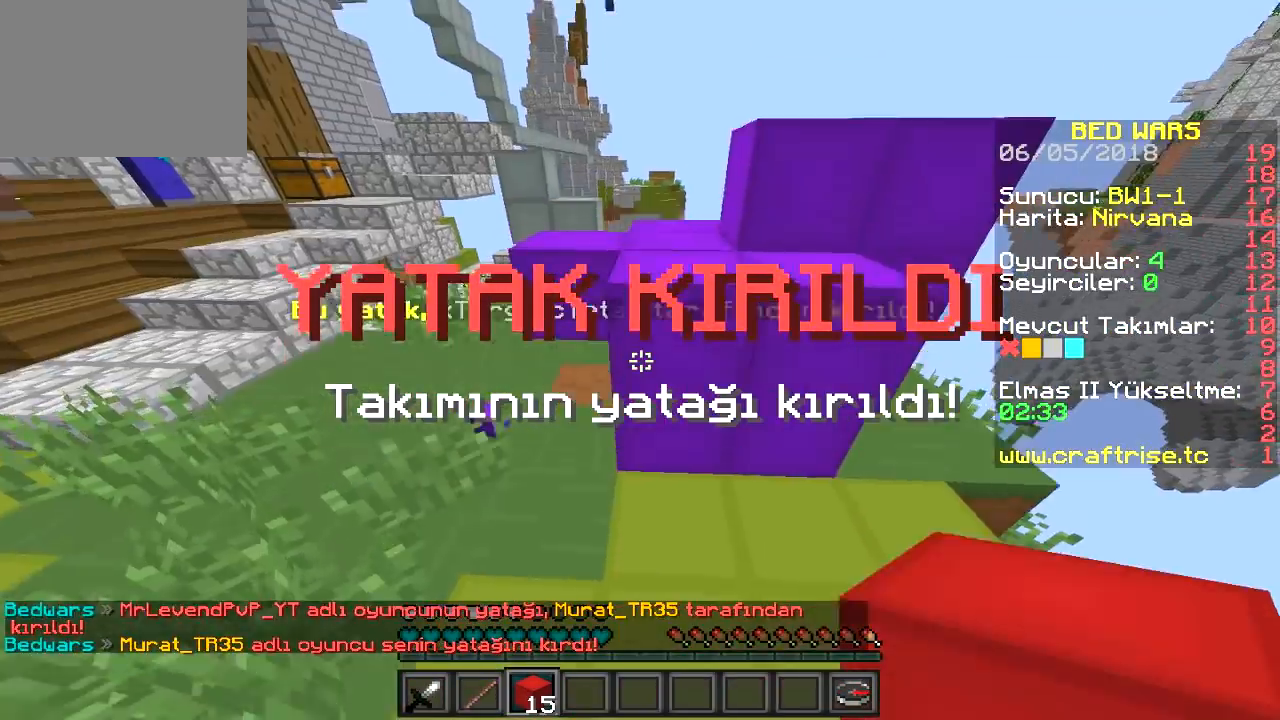
{"keys": ["a", "w"], "events": [[217, "a", "down"]]}
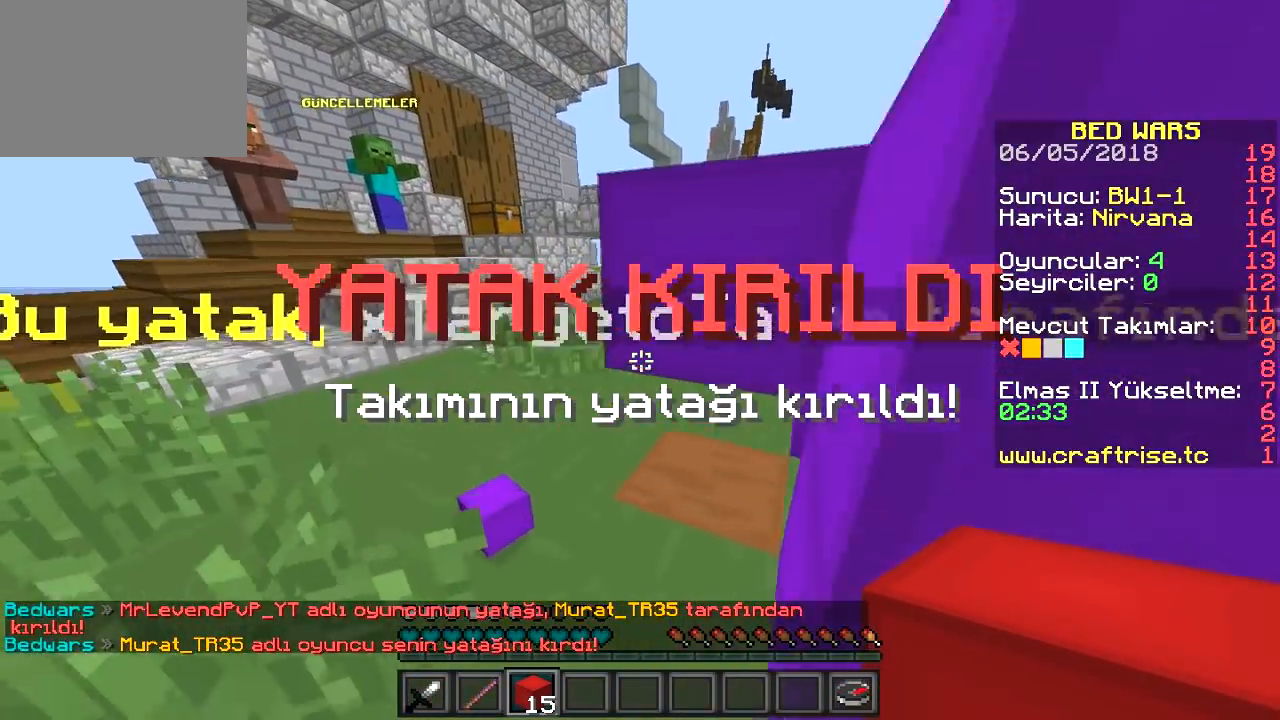
{"keys": ["w"], "events": [[301, "a", "up"]]}
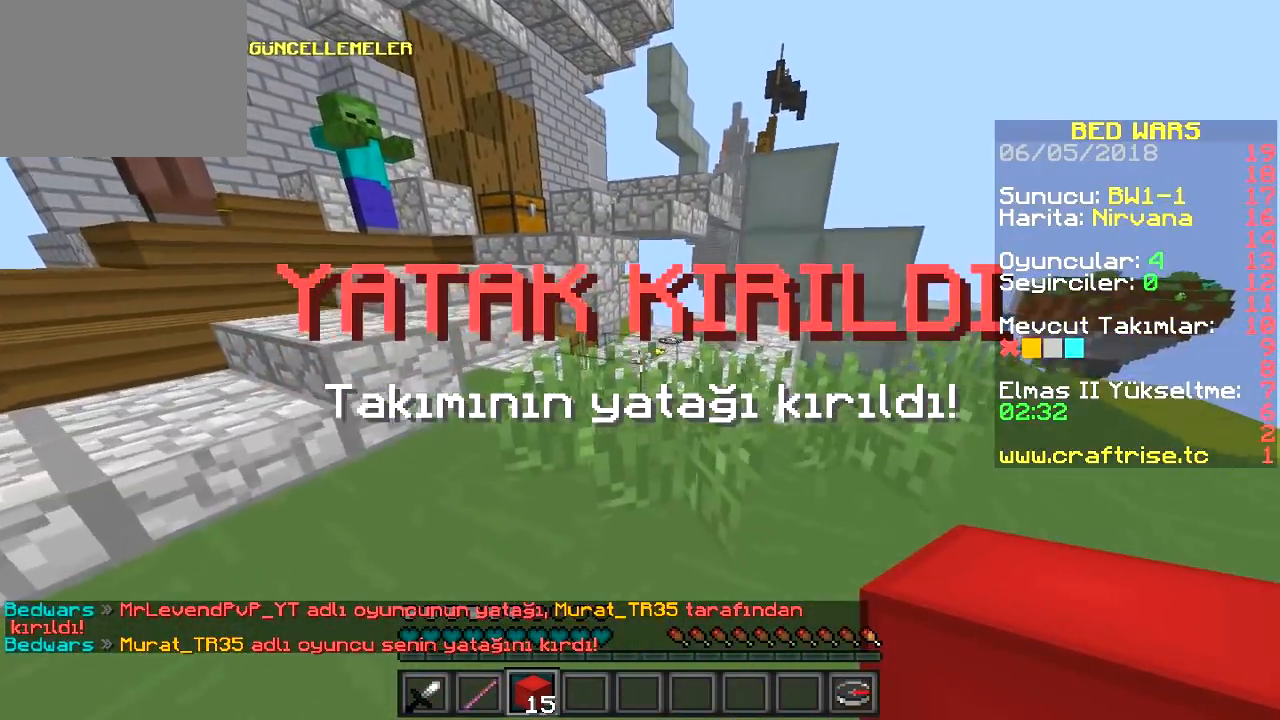
{"keys": ["w"], "events": []}
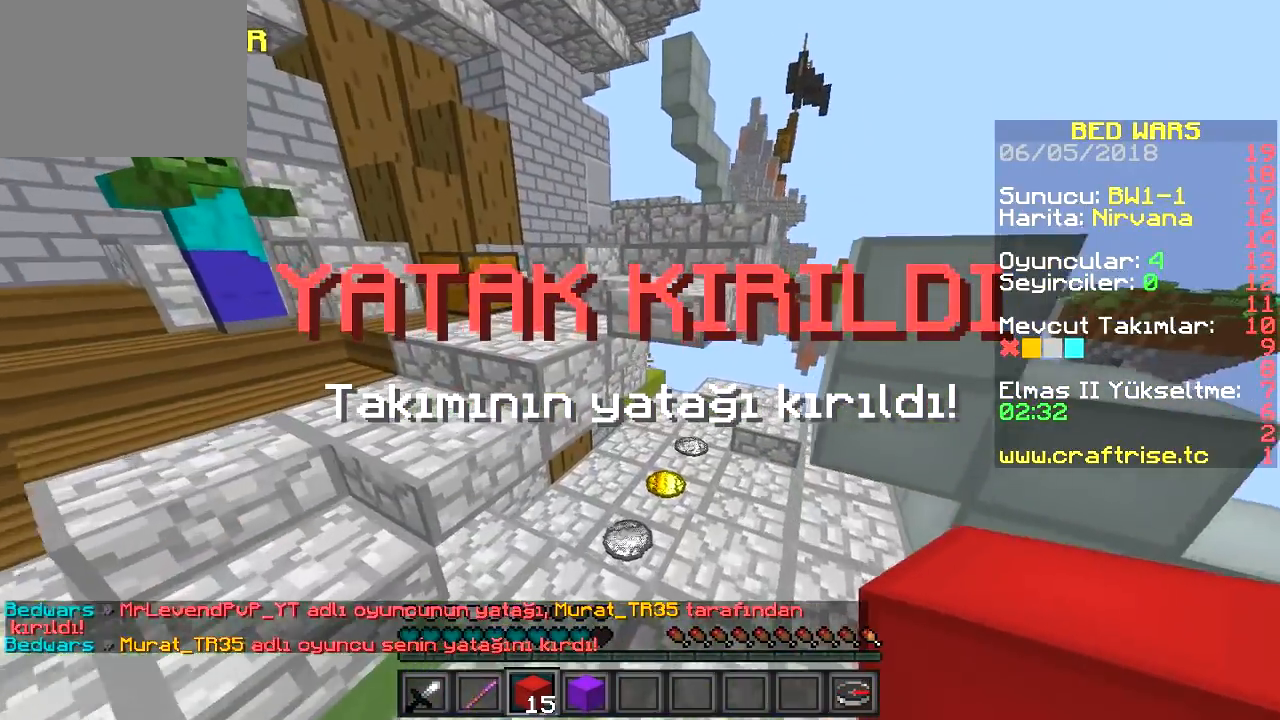
{"keys": ["d", "s"], "events": [[134, "d", "down"], [284, "w", "up"], [418, "s", "down"]]}
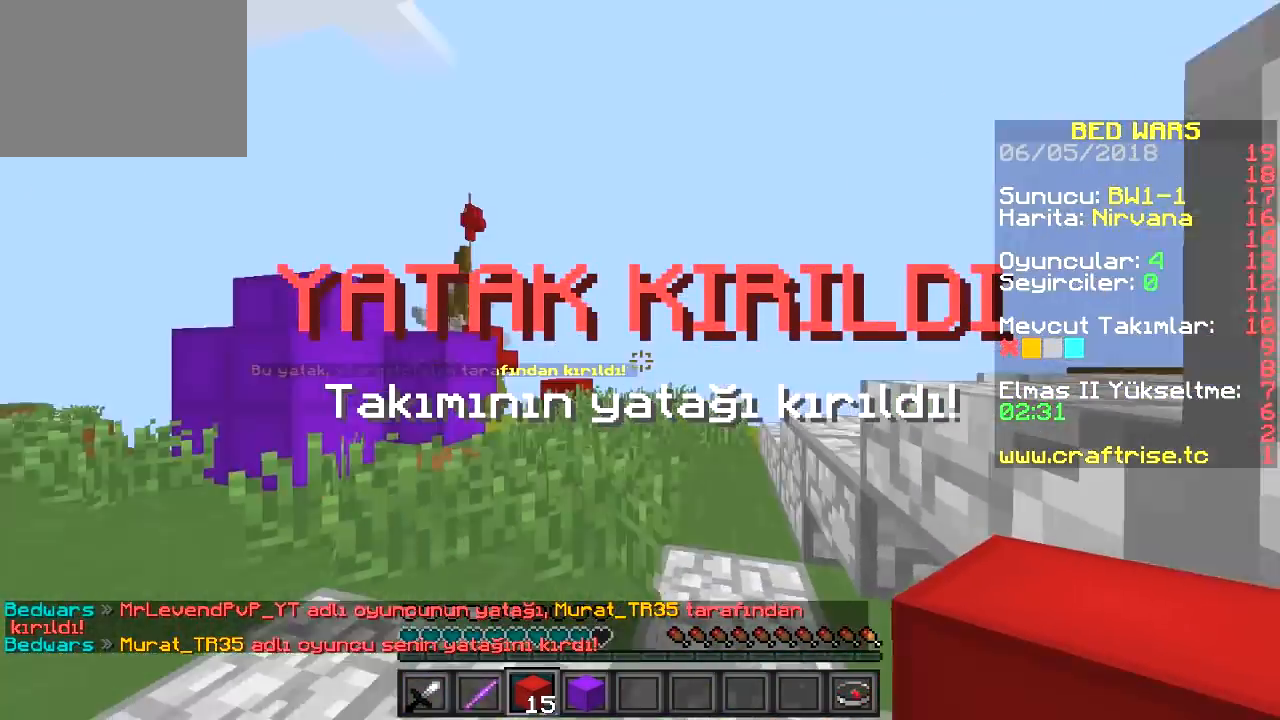
{"keys": [], "events": [[150, "d", "up"], [300, "s", "up"]]}
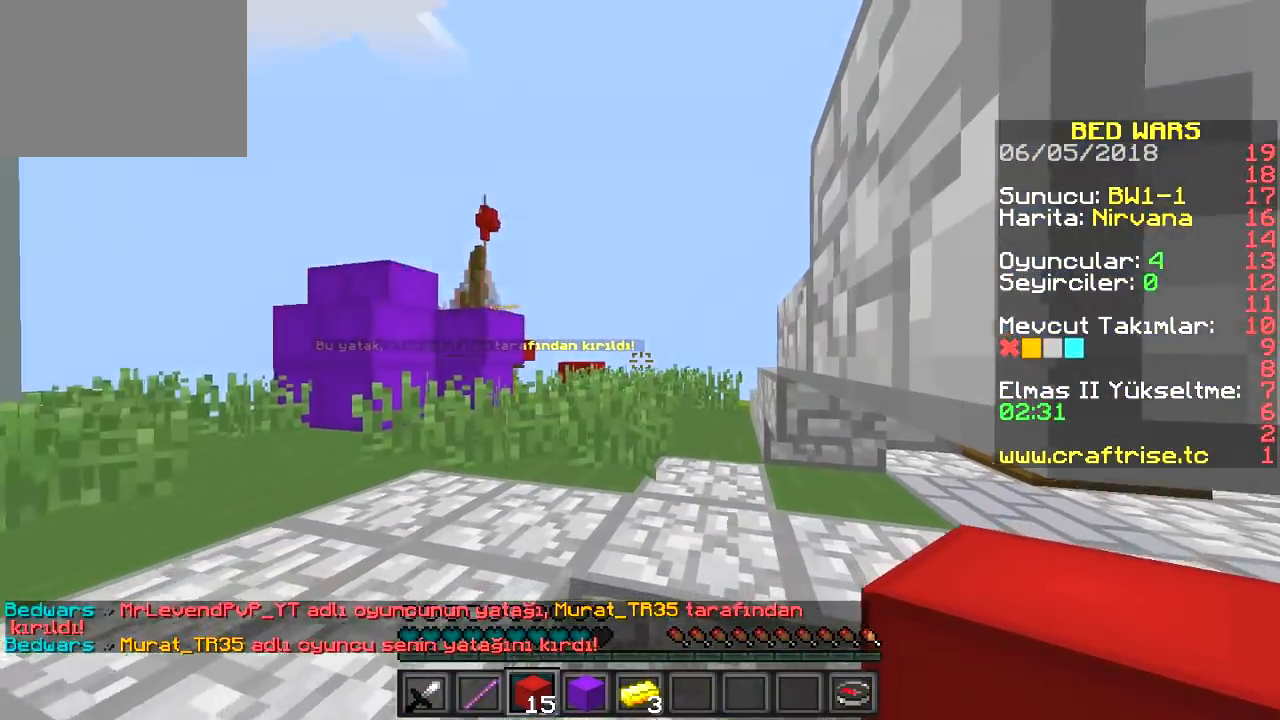
{"keys": [], "events": []}
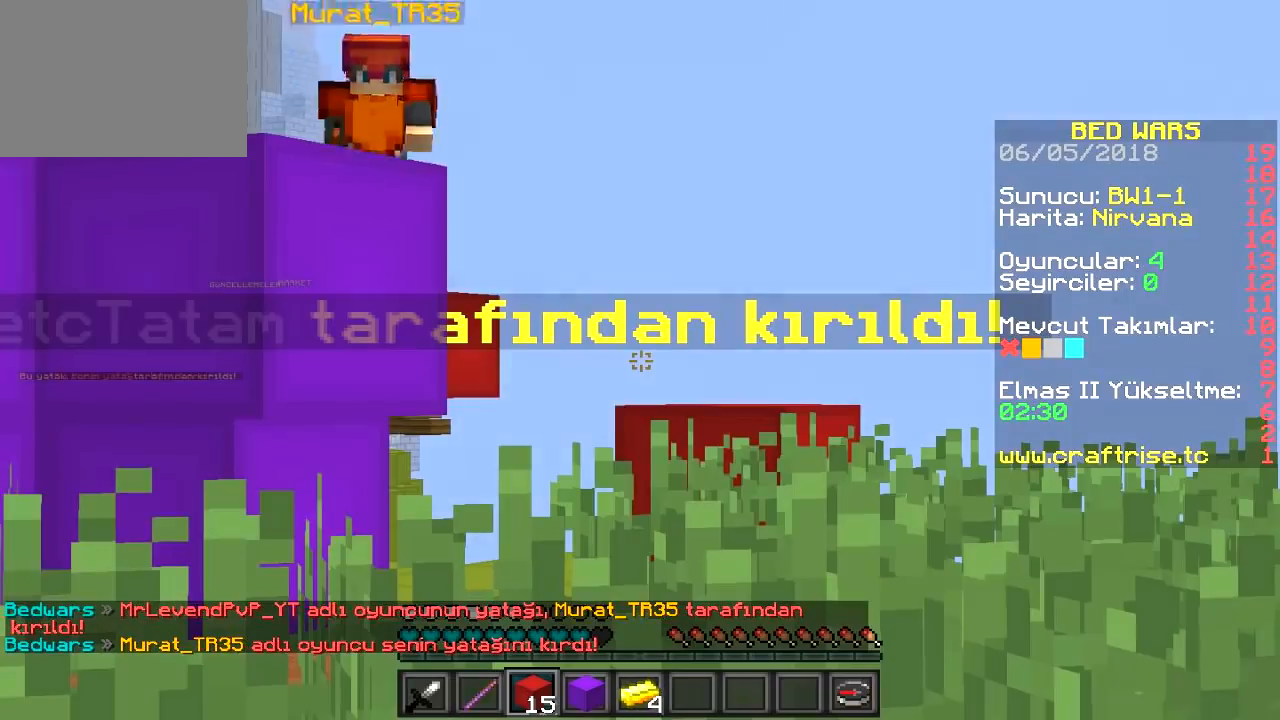
{"keys": ["w"], "events": [[183, "w", "down"]]}
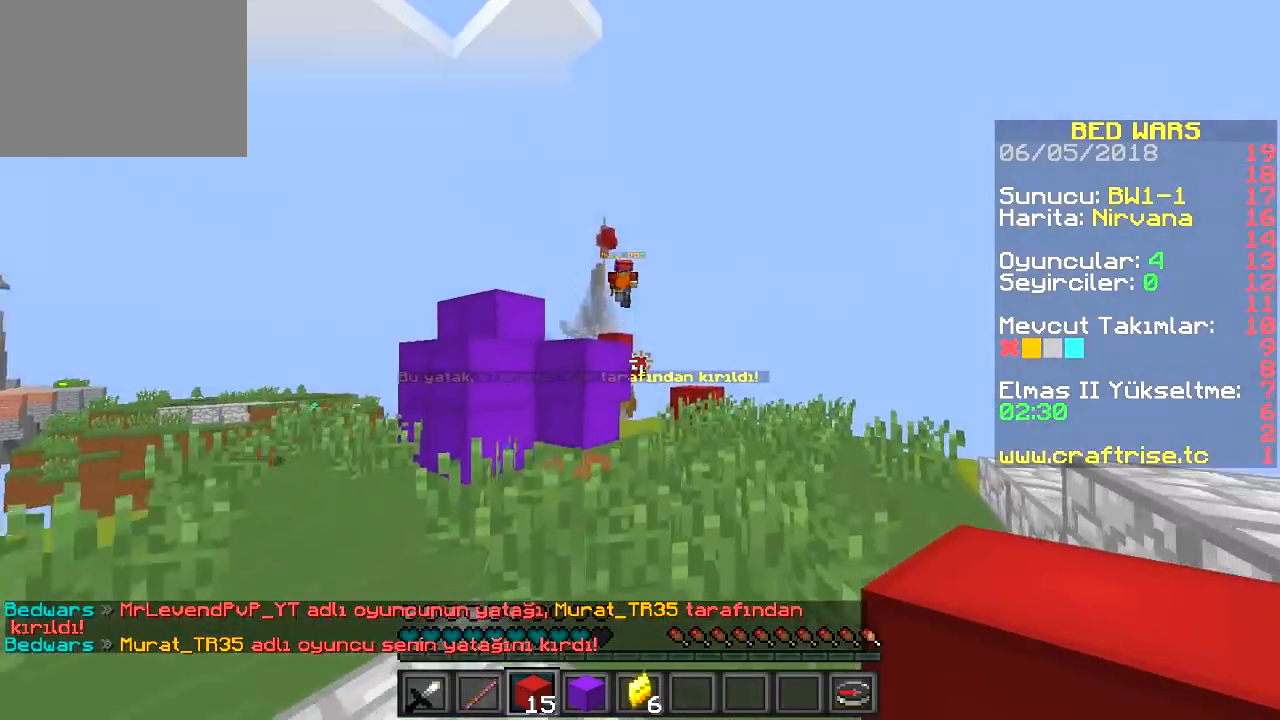
{"keys": ["d", "w"], "events": [[17, "d", "down"]]}
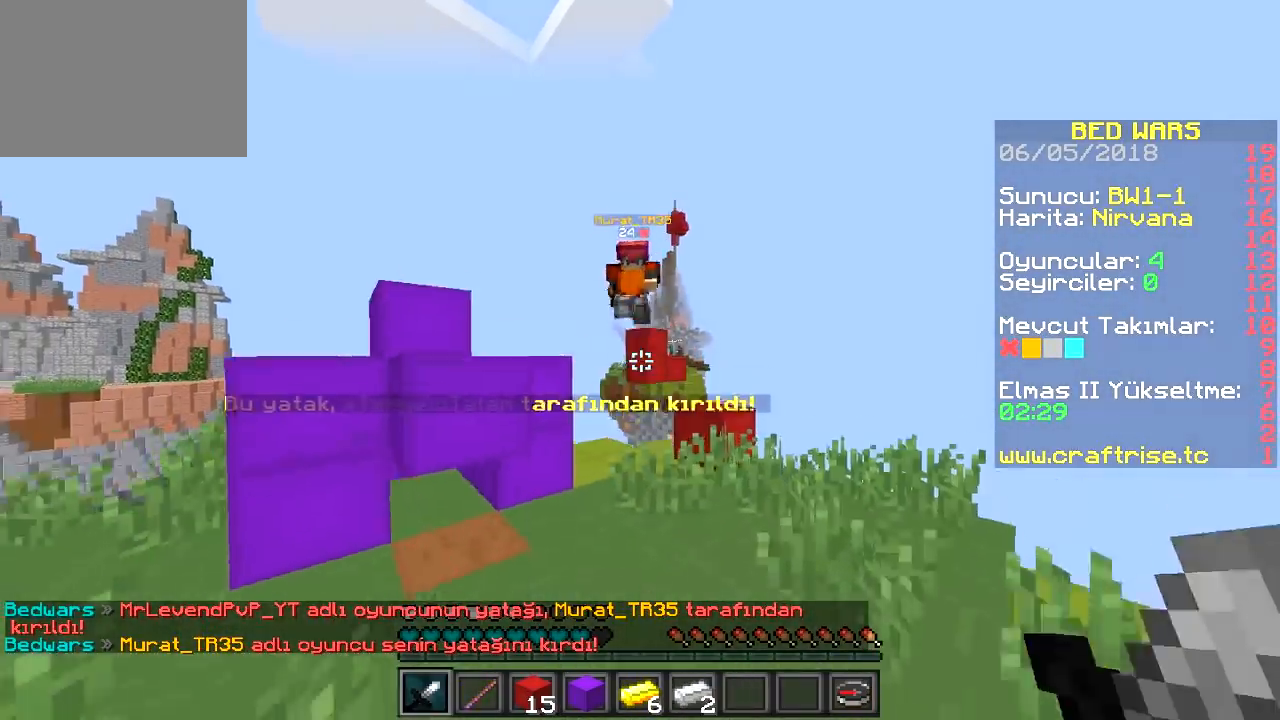
{"keys": ["a", "w"], "events": [[50, "d", "up"], [100, "a", "down"]]}
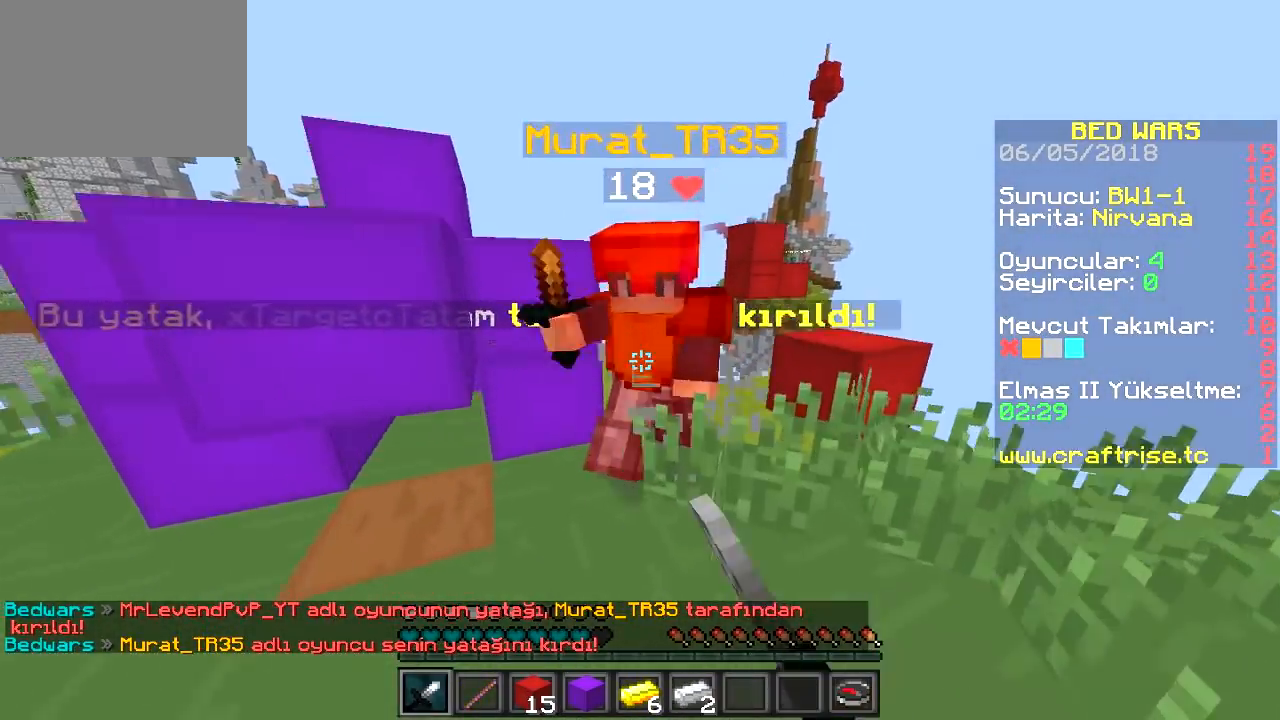
{"keys": ["a", "w"], "events": [[401, "w", "up"], [468, "w", "down"]]}
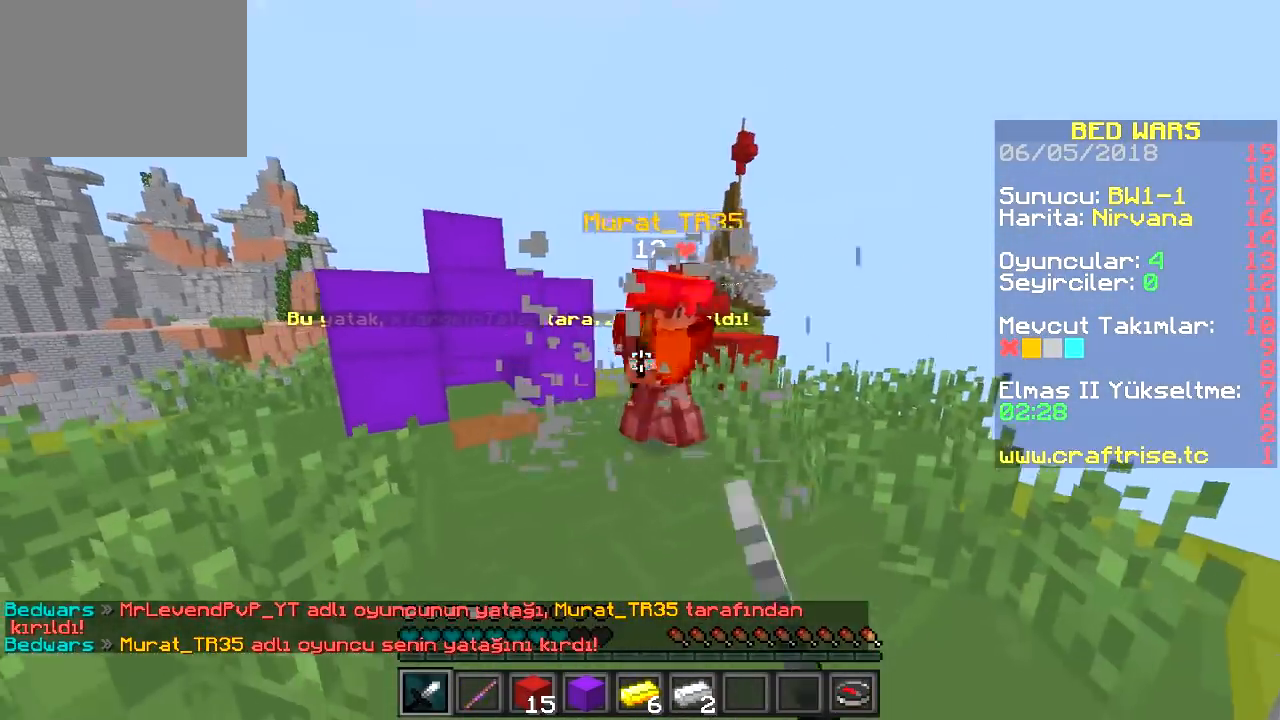
{"keys": ["a", "d", "w"], "events": [[450, "d", "down"]]}
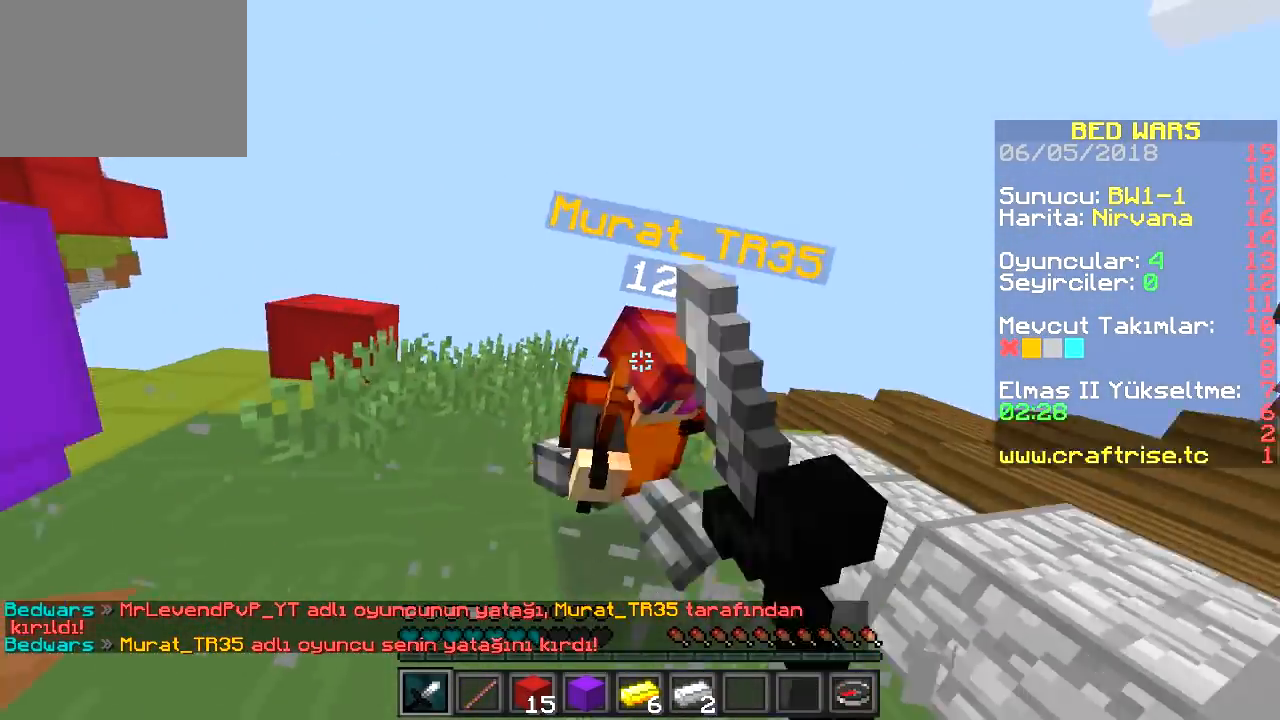
{"keys": ["d", "w"], "events": [[101, "a", "up"]]}
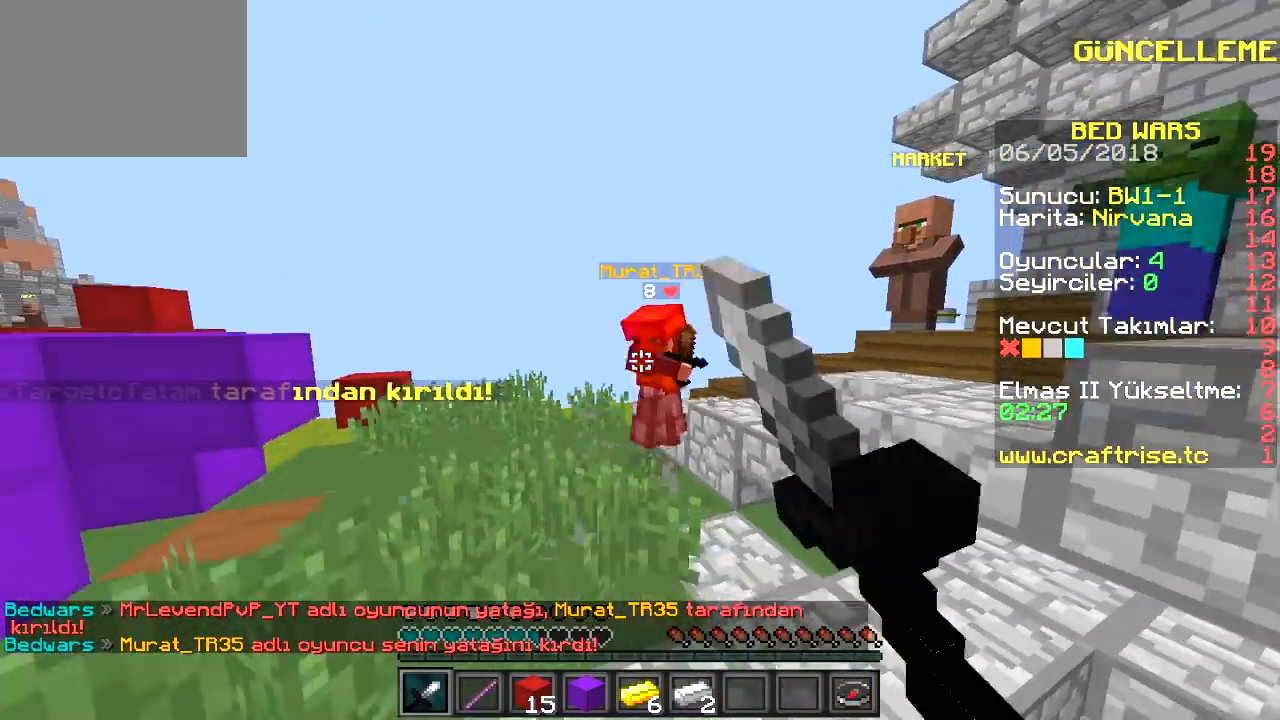
{"keys": ["d", "w"], "events": [[150, "d", "up"], [384, "d", "down"]]}
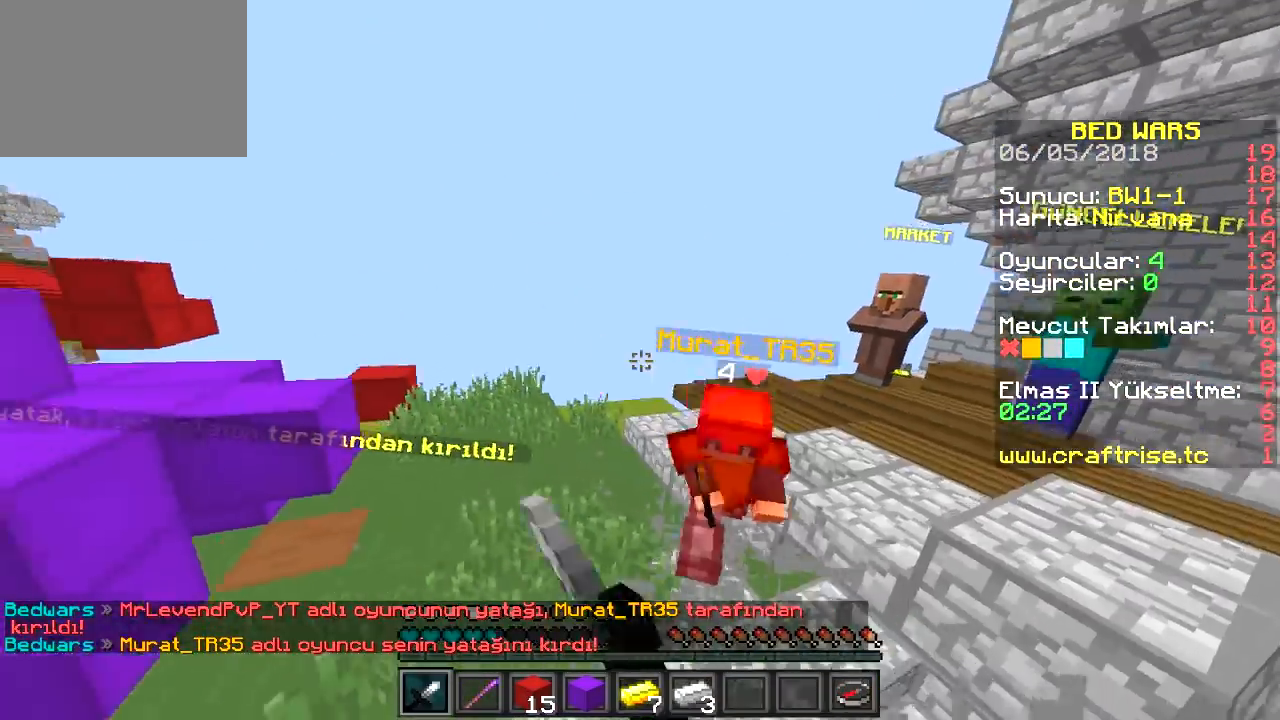
{"keys": ["d", "w"], "events": [[101, "d", "up"], [384, "d", "down"]]}
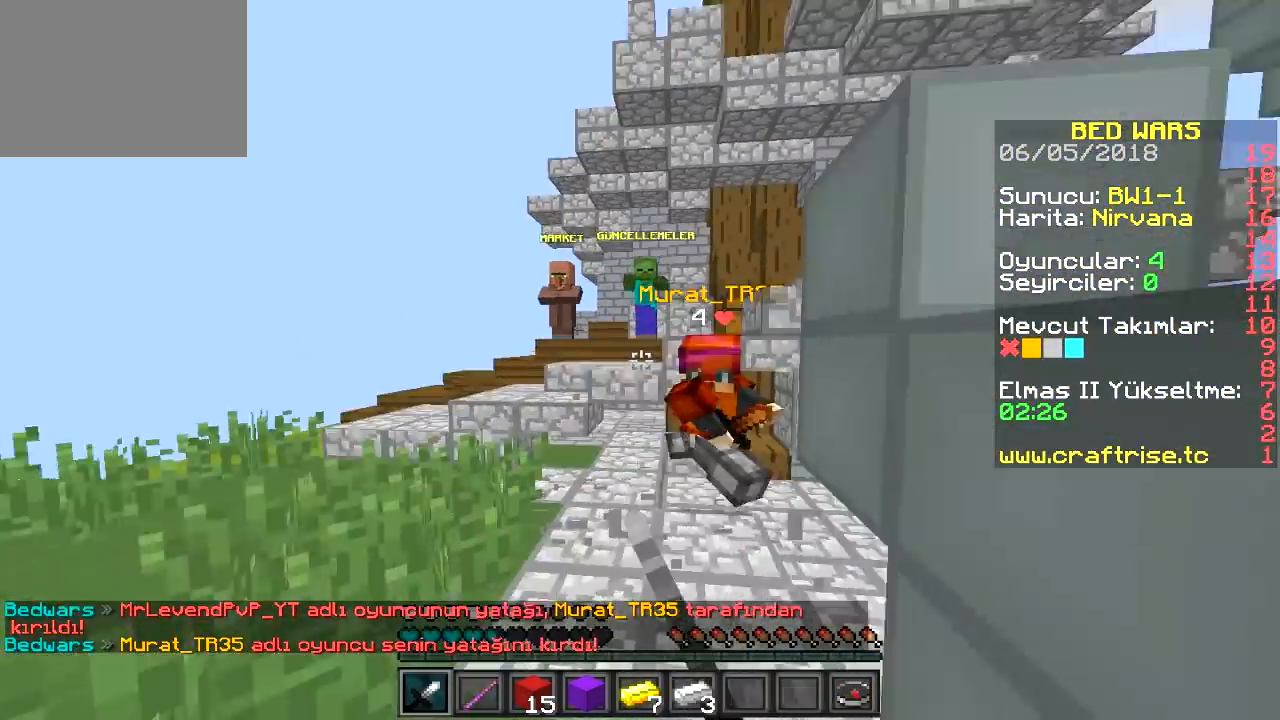
{"keys": ["a", "w"], "events": [[67, "d", "up"], [417, "a", "down"]]}
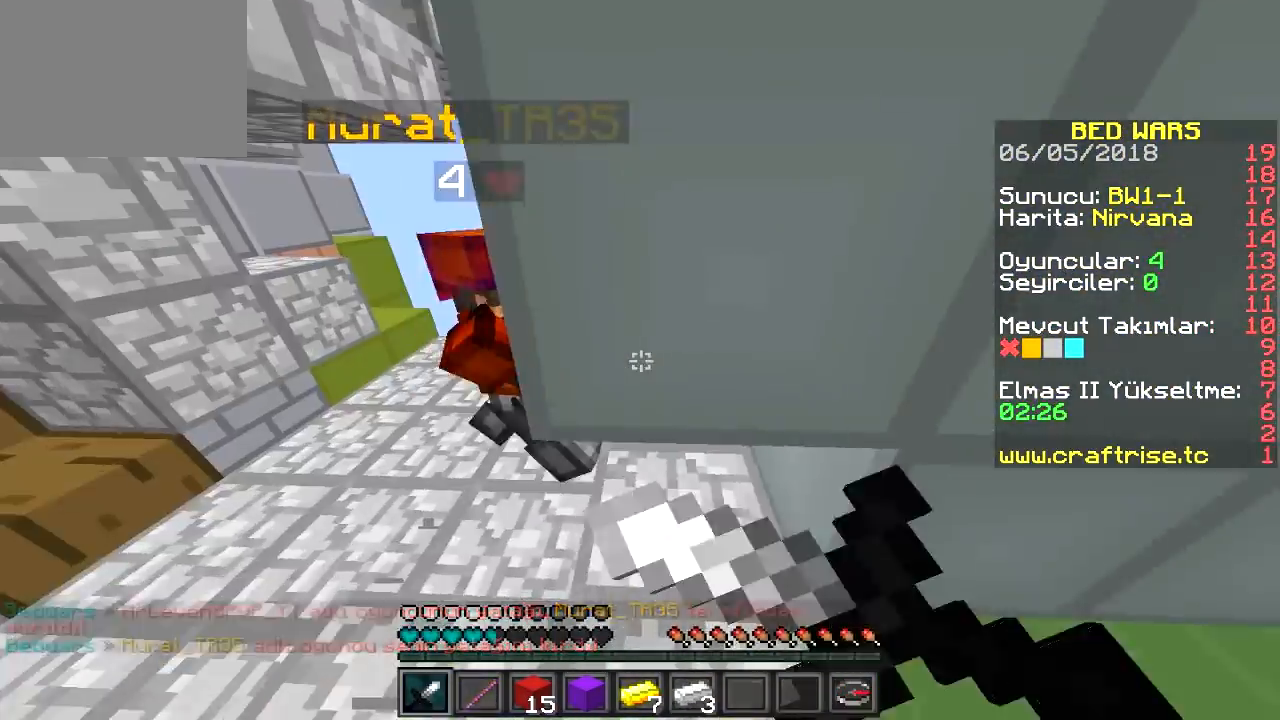
{"keys": ["a", "w"], "events": []}
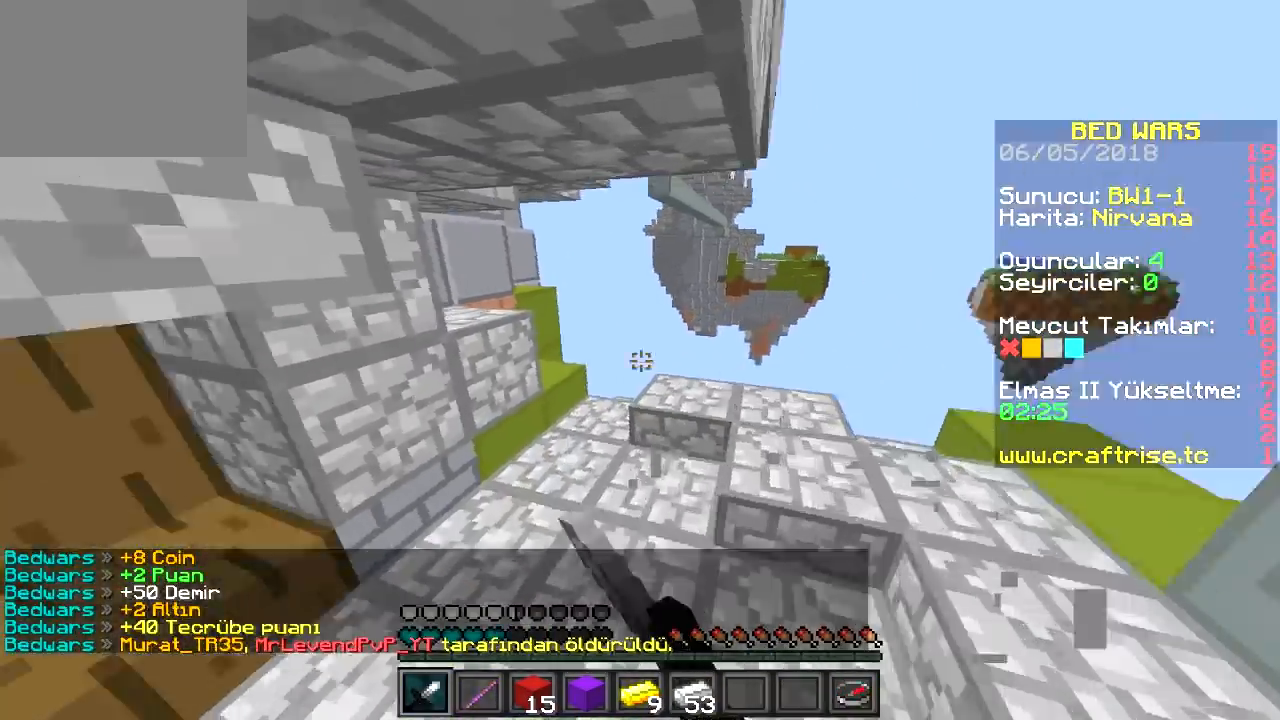
{"keys": ["a"], "events": [[250, "d", "down"], [300, "a", "up"], [350, "w", "up"], [384, "a", "down"], [384, "d", "up"]]}